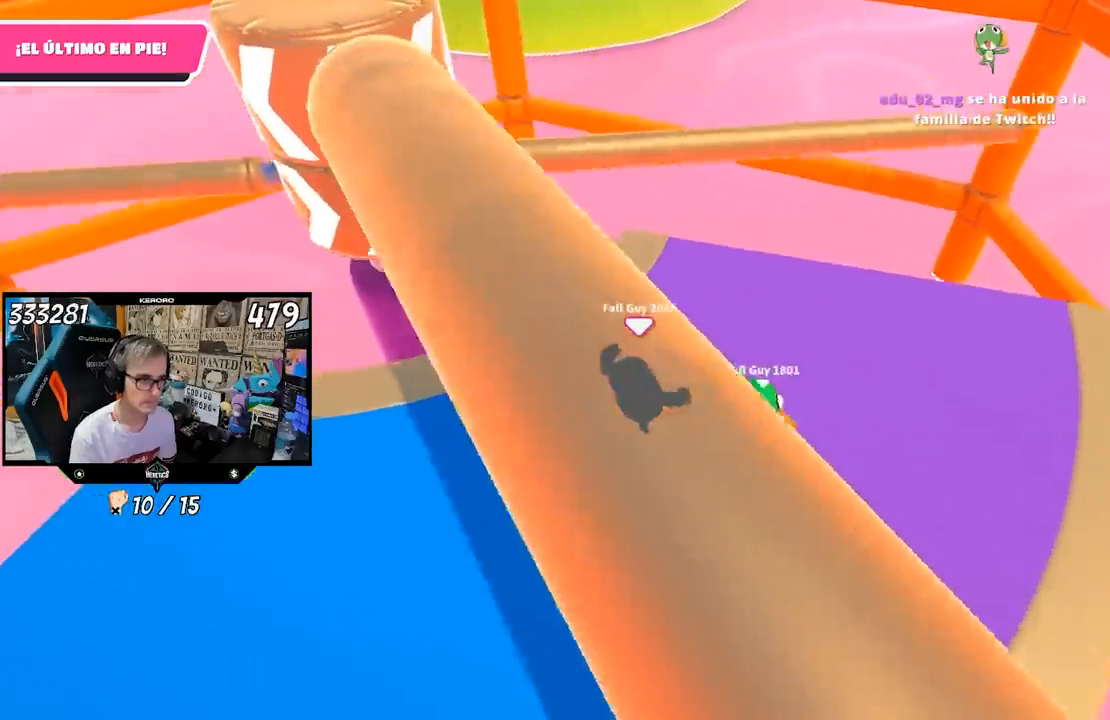
Gameplay with a controller (PlayStation layout); each line is a JSON object with the inputs held at the frame after it. "events" lists button and stick changes between this image and that frame as [ms after this image, input, new state], when the widget could be followed in between. Not read: L1.
{"buttons": [], "left_stick": "down-left", "right_stick": "center", "events": [[17, "left_stick", "left"], [217, "left_stick", "right"], [250, "CROSS", "down"], [350, "left_stick", "down-left"], [417, "CROSS", "up"]]}
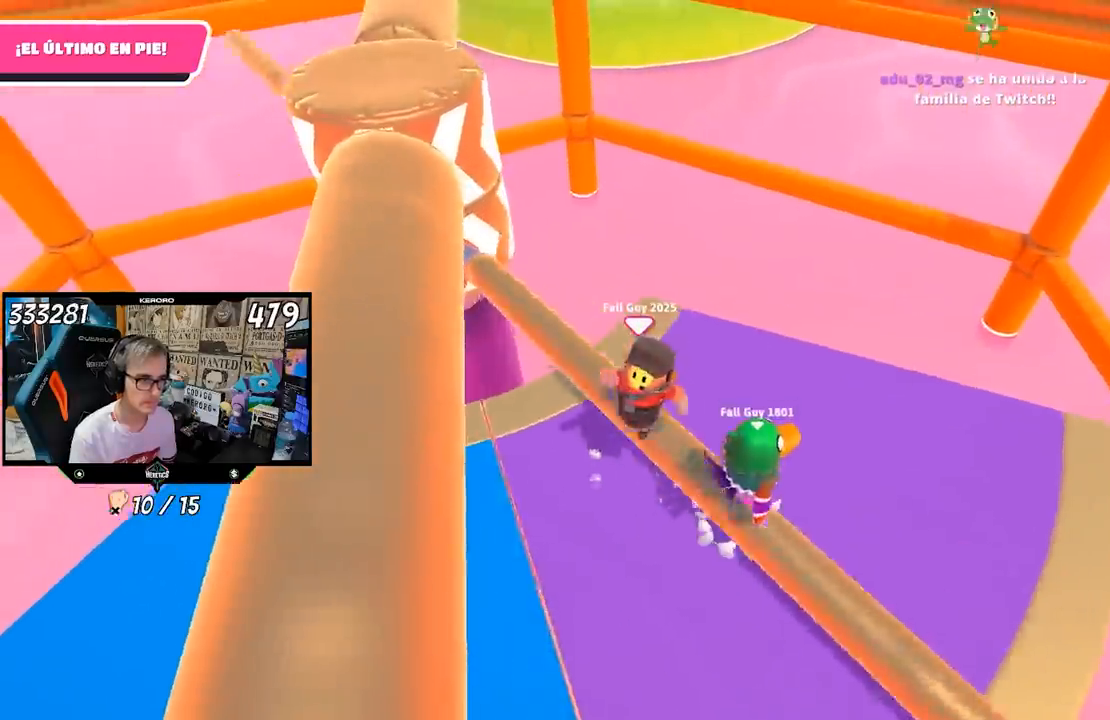
{"buttons": [], "left_stick": "down-left", "right_stick": "up-right", "events": [[450, "right_stick", "up"], [500, "right_stick", "up-right"]]}
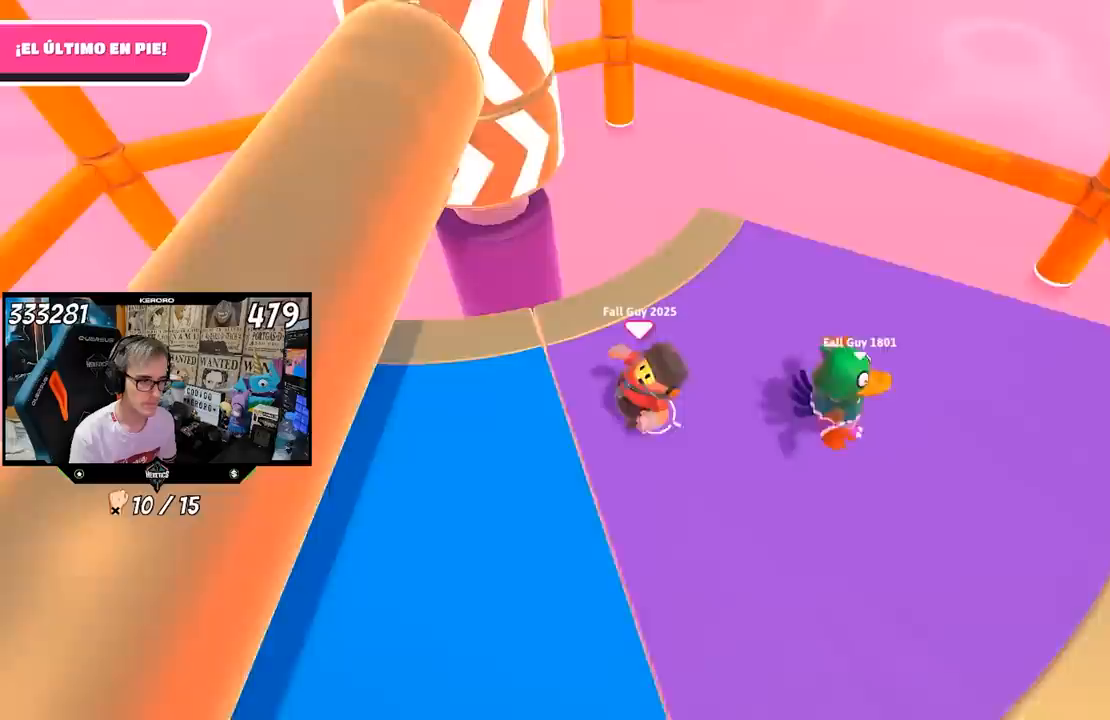
{"buttons": [], "left_stick": "left", "right_stick": "center", "events": [[117, "right_stick", "center"], [350, "left_stick", "left"]]}
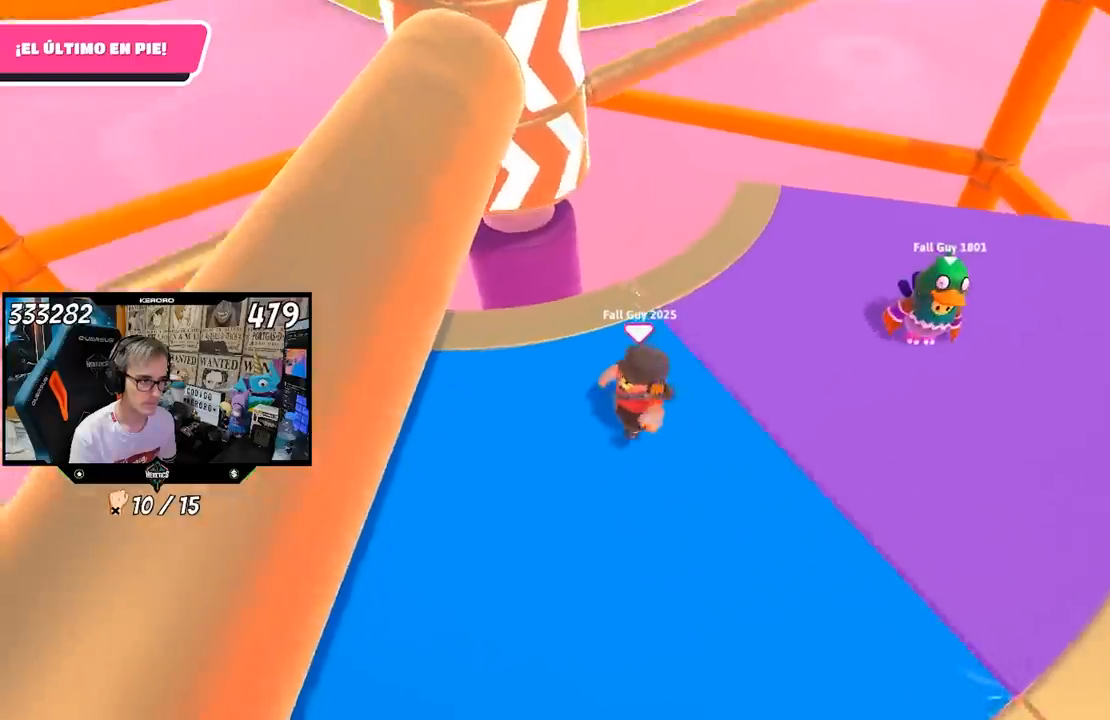
{"buttons": [], "left_stick": "up-right", "right_stick": "center", "events": [[50, "left_stick", "up"], [100, "left_stick", "up-right"], [250, "left_stick", "center"], [300, "left_stick", "left"], [383, "left_stick", "center"], [450, "left_stick", "up-right"]]}
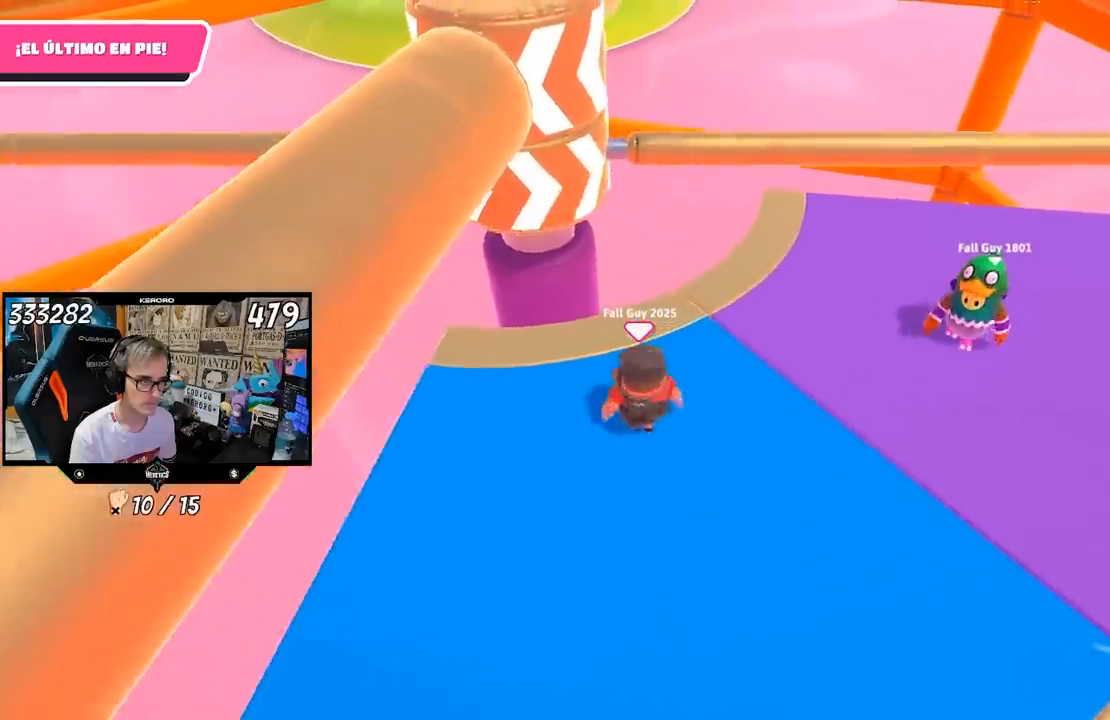
{"buttons": ["CROSS"], "left_stick": "up-right", "right_stick": "center", "events": [[17, "left_stick", "center"], [217, "left_stick", "up-right"], [383, "CROSS", "down"]]}
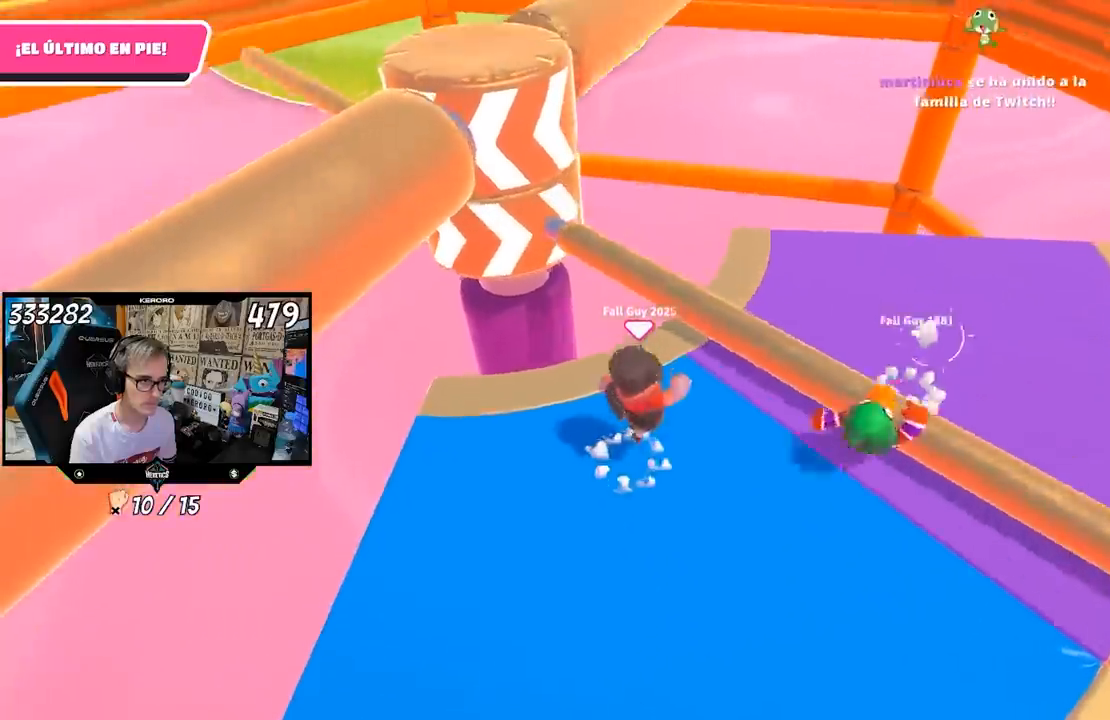
{"buttons": [], "left_stick": "down-left", "right_stick": "up-right", "events": [[17, "left_stick", "up-left"], [50, "CROSS", "up"], [183, "left_stick", "down-left"], [450, "right_stick", "up-right"]]}
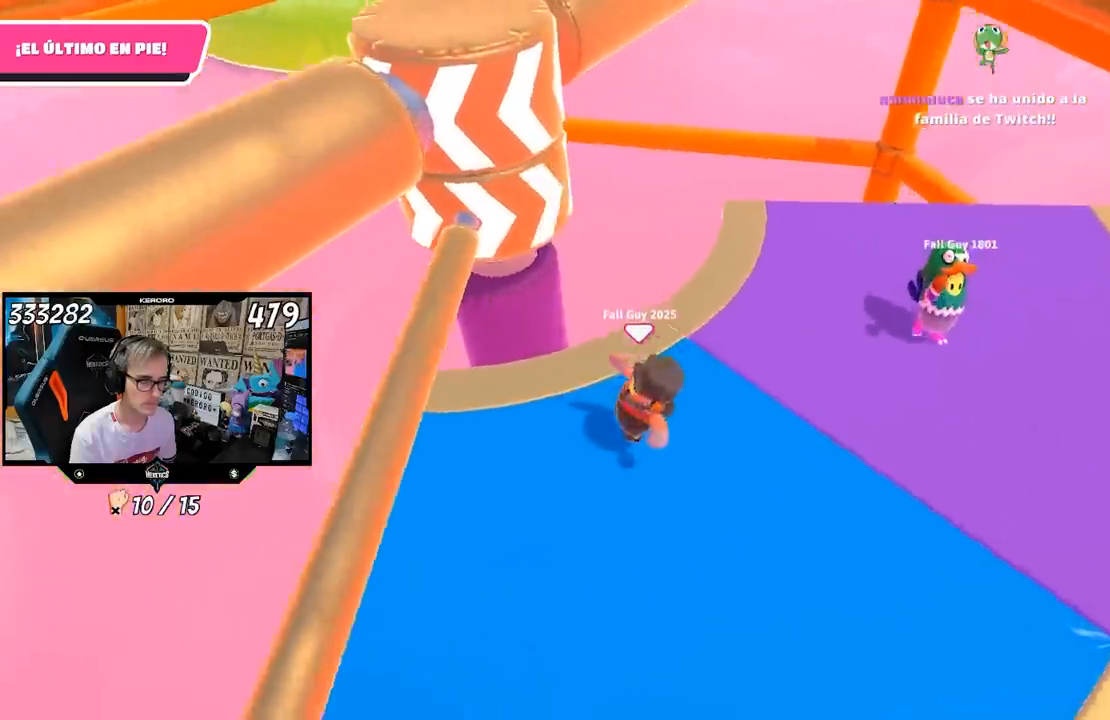
{"buttons": [], "left_stick": "up-right", "right_stick": "center", "events": [[150, "right_stick", "center"], [350, "left_stick", "center"], [417, "left_stick", "up-right"]]}
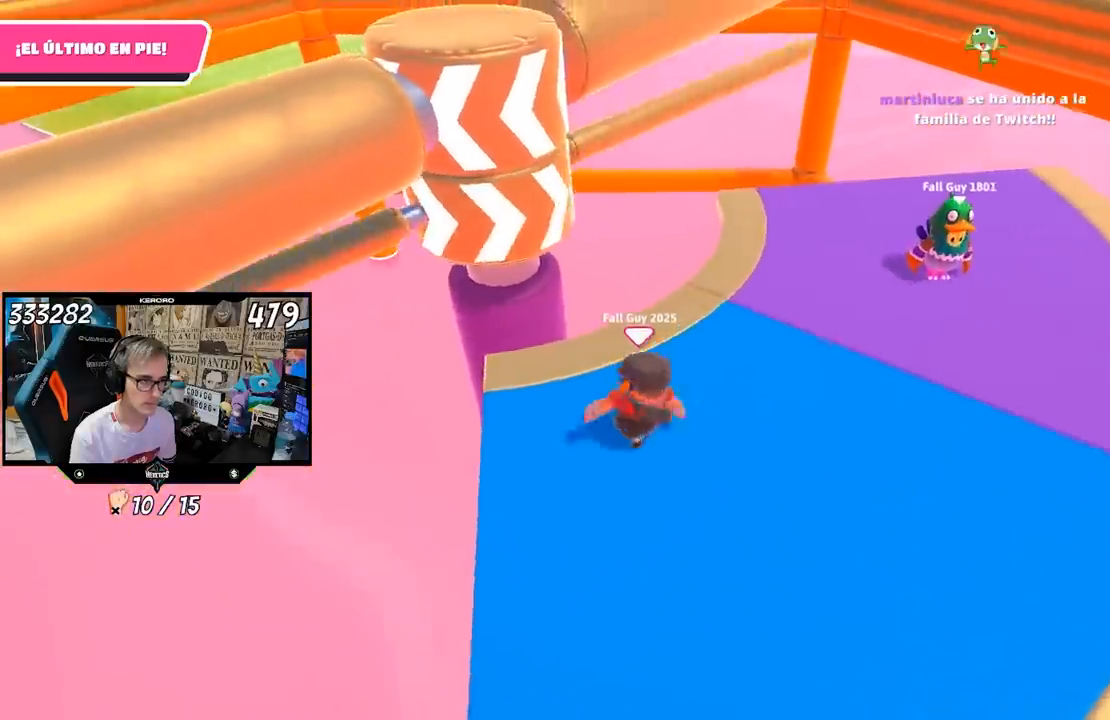
{"buttons": [], "left_stick": "center", "right_stick": "center", "events": [[117, "left_stick", "center"]]}
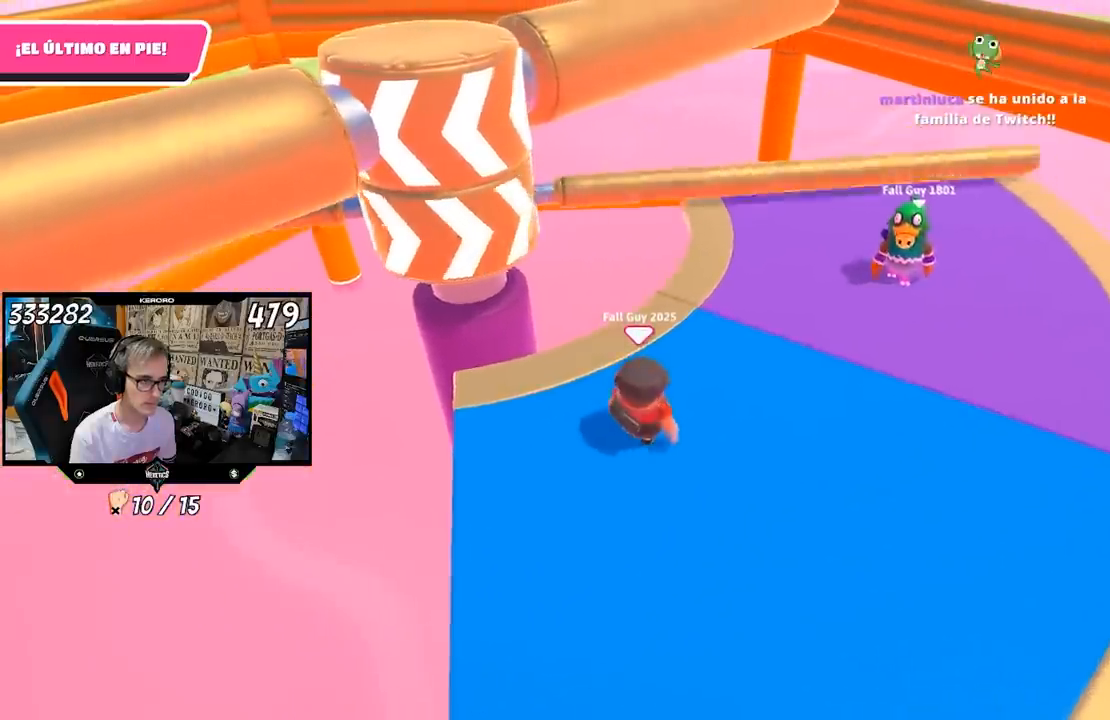
{"buttons": [], "left_stick": "left", "right_stick": "left", "events": [[50, "left_stick", "up-right"], [250, "CROSS", "down"], [350, "CROSS", "up"], [417, "left_stick", "left"], [483, "right_stick", "left"]]}
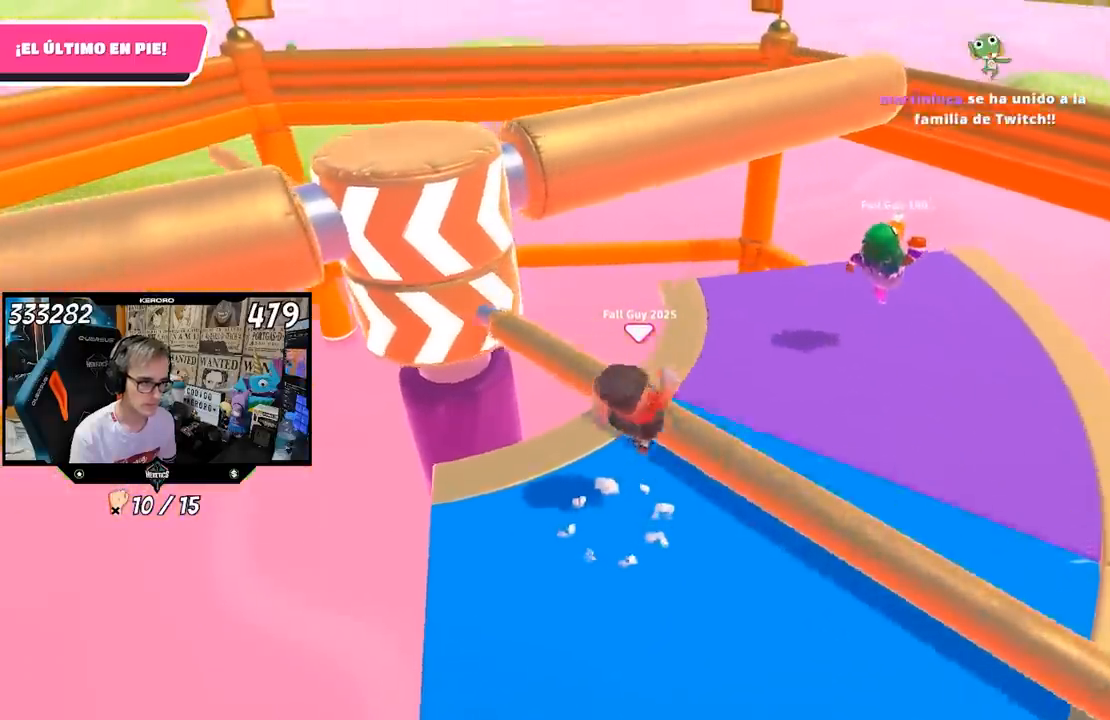
{"buttons": [], "left_stick": "down-left", "right_stick": "center", "events": [[150, "left_stick", "down"], [150, "right_stick", "center"], [250, "left_stick", "down-left"]]}
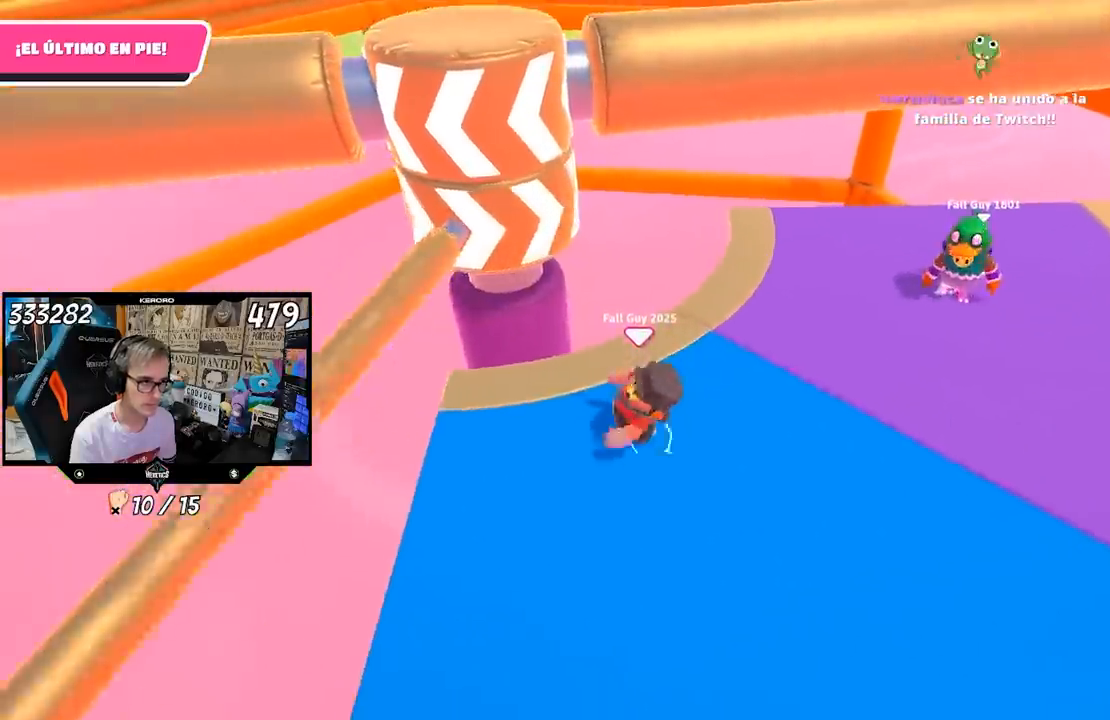
{"buttons": [], "left_stick": "center", "right_stick": "center", "events": [[217, "left_stick", "down-right"], [350, "left_stick", "center"]]}
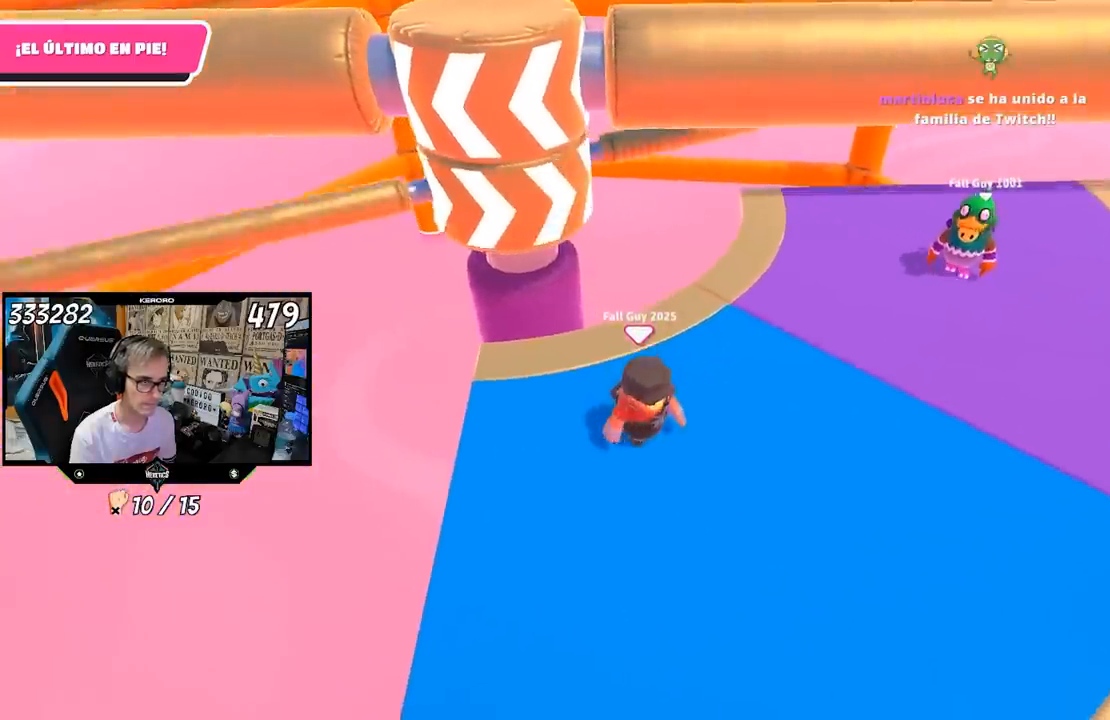
{"buttons": ["CROSS"], "left_stick": "up-right", "right_stick": "center", "events": [[117, "left_stick", "up-right"], [383, "CROSS", "down"]]}
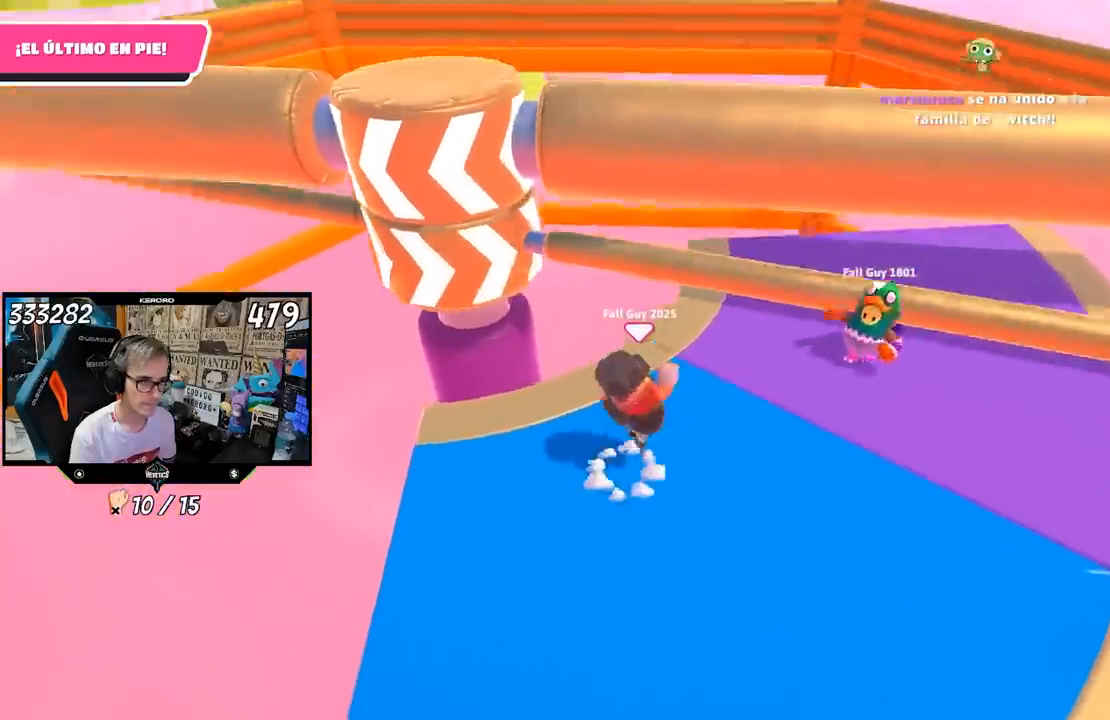
{"buttons": [], "left_stick": "up", "right_stick": "center", "events": [[17, "CROSS", "up"], [83, "left_stick", "down-left"], [183, "left_stick", "up-right"], [283, "left_stick", "up"]]}
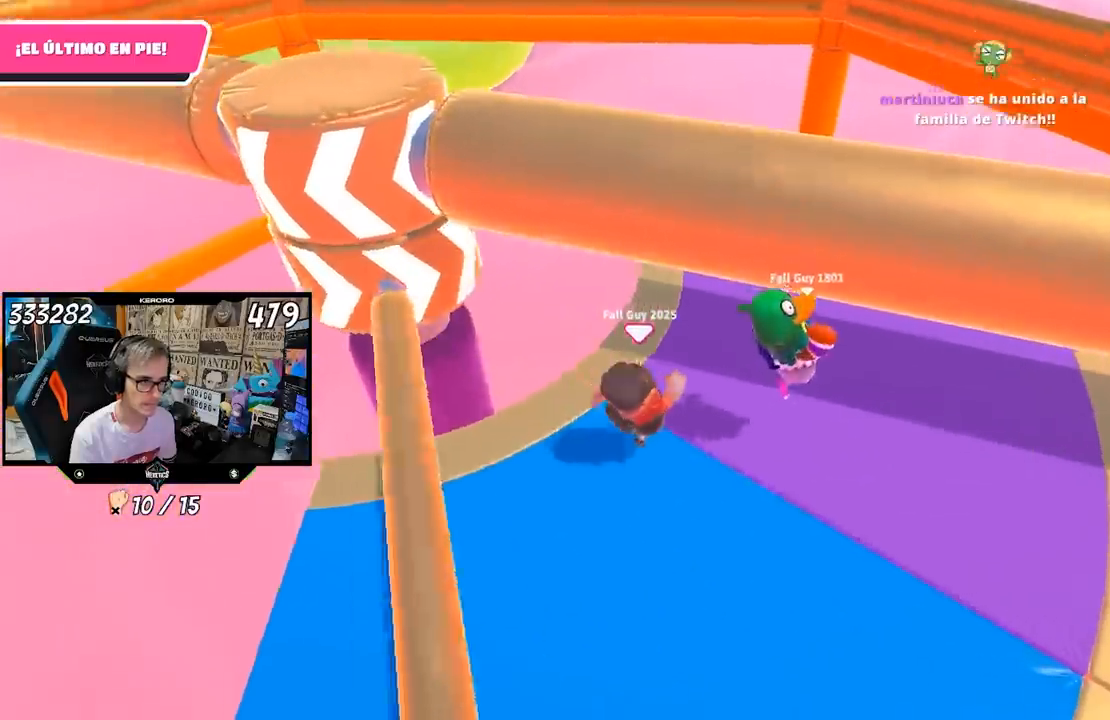
{"buttons": [], "left_stick": "up-right", "right_stick": "down-left", "events": [[183, "right_stick", "down-left"], [250, "left_stick", "up-right"]]}
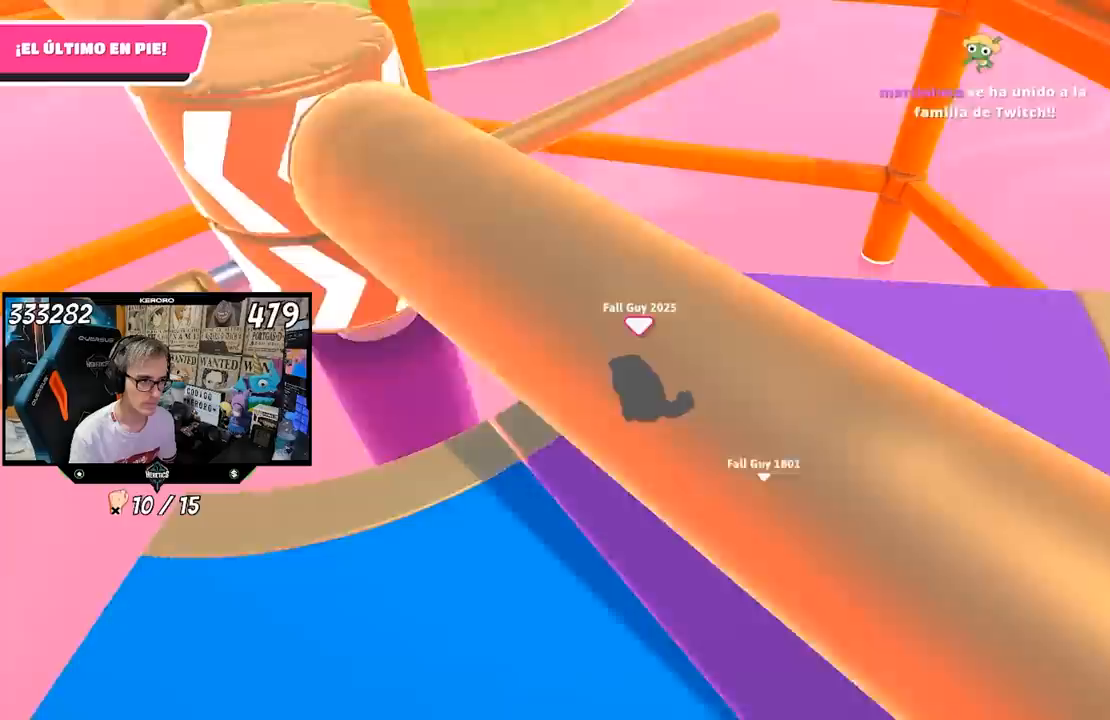
{"buttons": ["CROSS"], "left_stick": "up-right", "right_stick": "center", "events": [[50, "left_stick", "center"], [83, "right_stick", "center"], [117, "left_stick", "left"], [283, "CROSS", "down"], [283, "left_stick", "center"], [450, "left_stick", "up-right"]]}
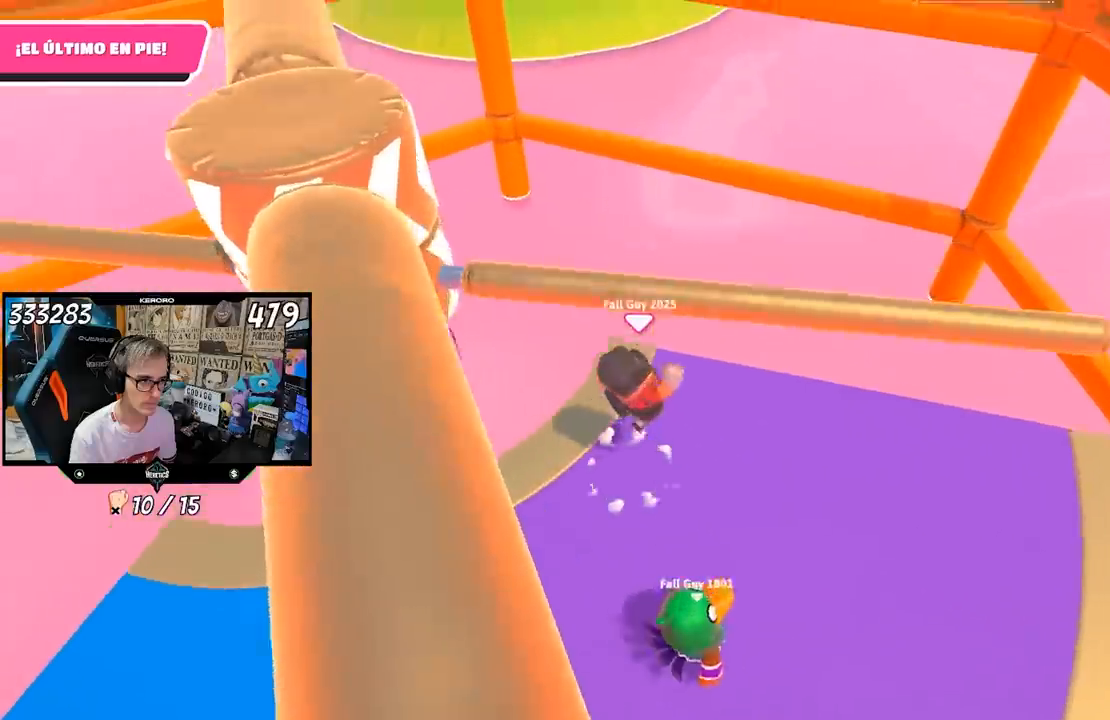
{"buttons": [], "left_stick": "down-left", "right_stick": "center", "events": [[50, "CROSS", "up"], [183, "left_stick", "left"], [250, "left_stick", "down-left"]]}
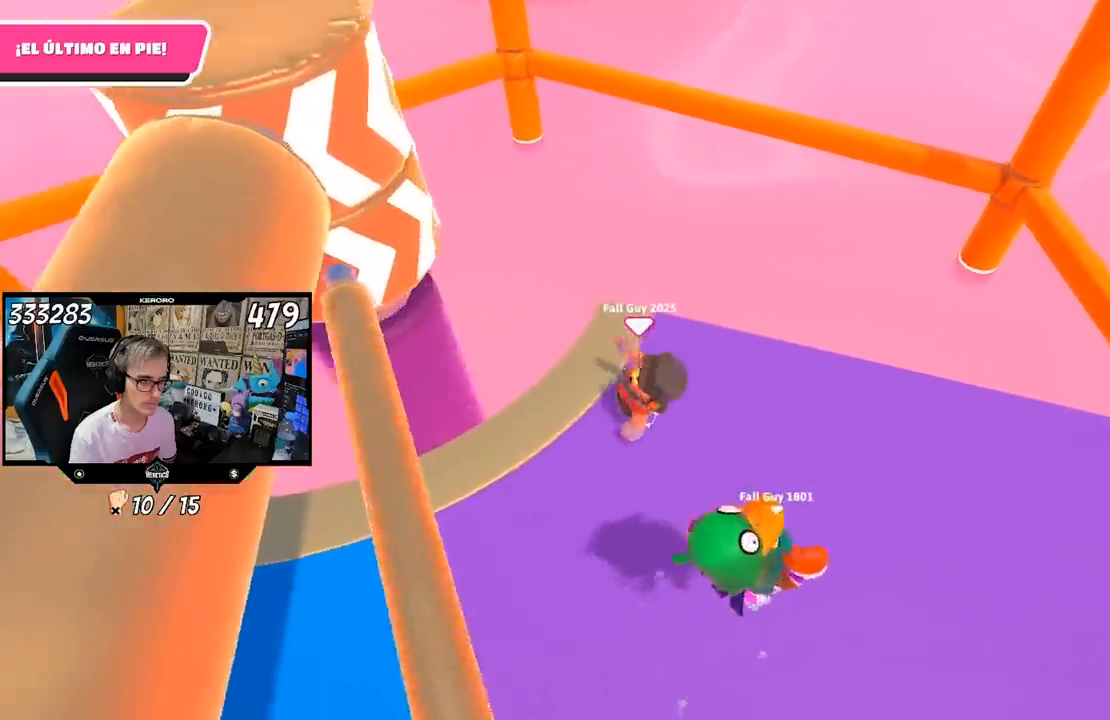
{"buttons": [], "left_stick": "down-left", "right_stick": "center", "events": [[250, "right_stick", "up"], [383, "right_stick", "center"]]}
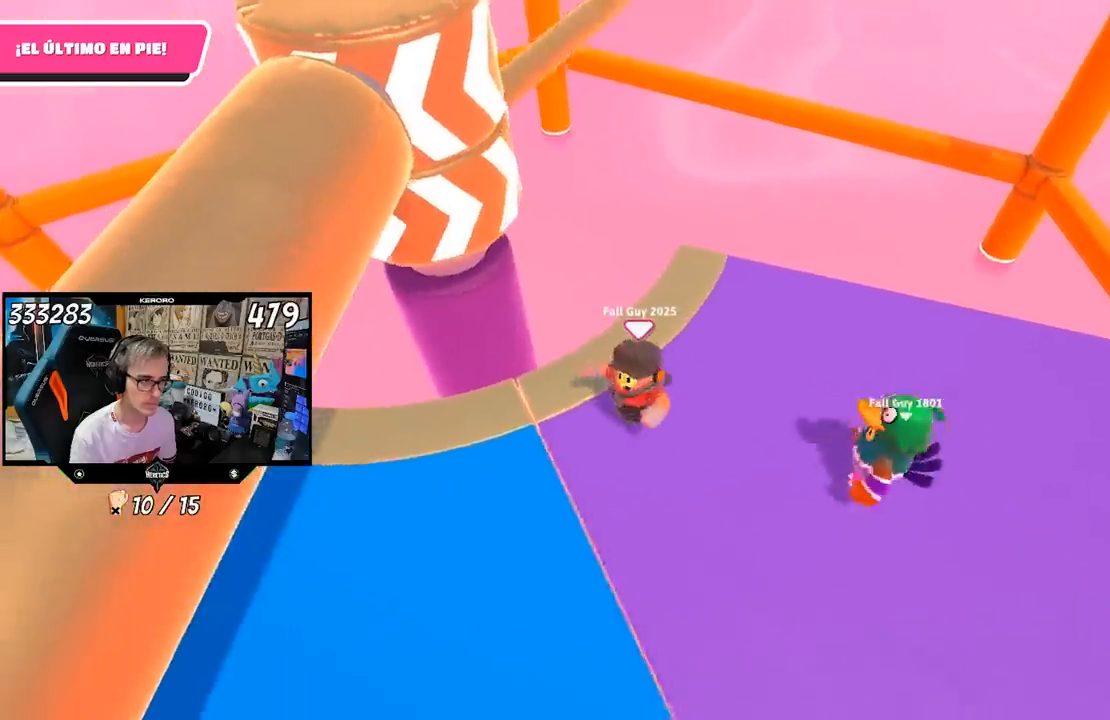
{"buttons": [], "left_stick": "up-left", "right_stick": "center"}
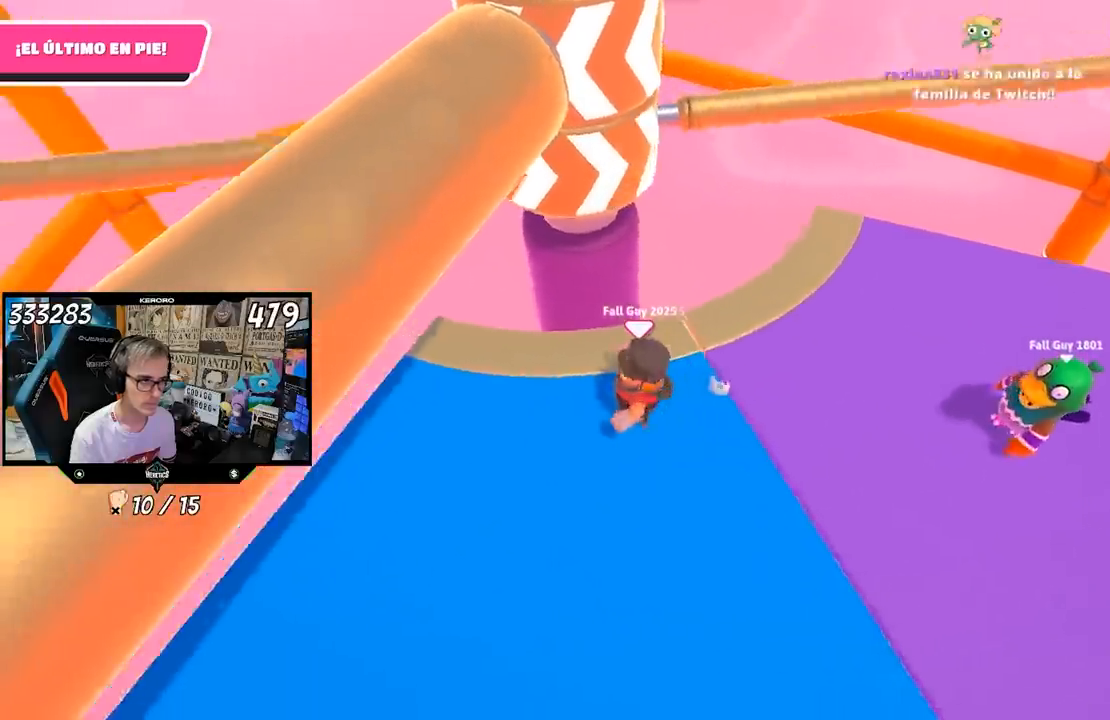
{"buttons": ["CROSS"], "left_stick": "right", "right_stick": "center", "events": [[17, "left_stick", "left"], [50, "left_stick", "right"], [217, "left_stick", "center"], [283, "left_stick", "up-right"], [417, "CROSS", "down"], [483, "left_stick", "right"]]}
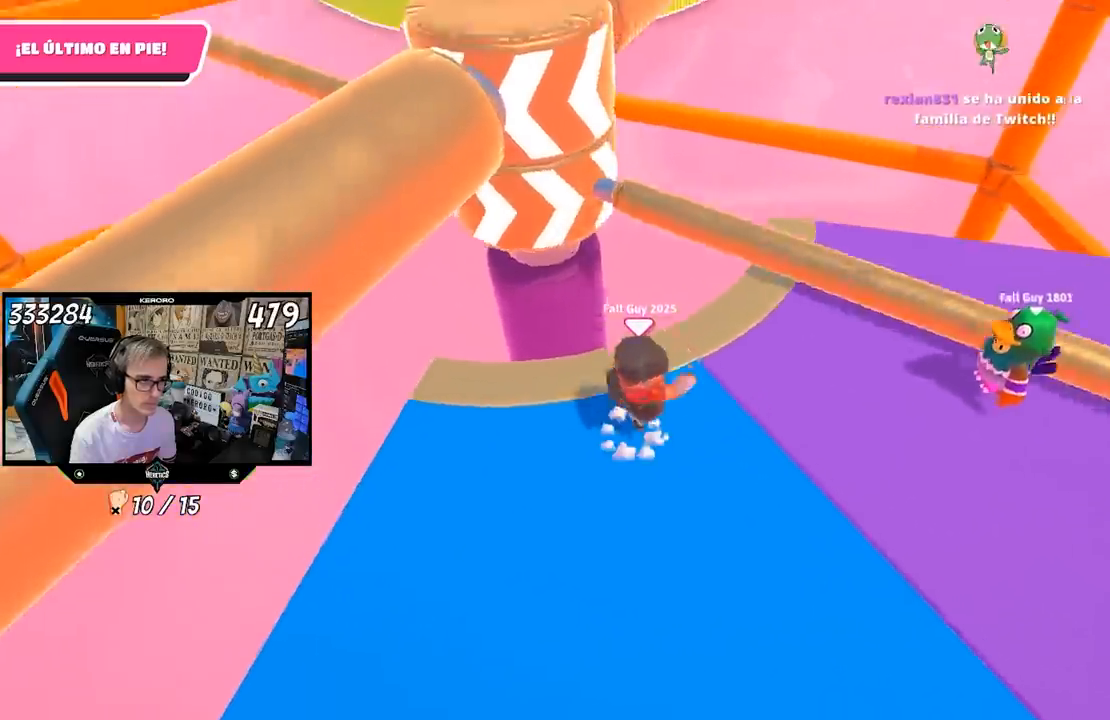
{"buttons": [], "left_stick": "down-left", "right_stick": "up-right", "events": [[117, "CROSS", "up"], [117, "left_stick", "left"], [383, "right_stick", "up-right"], [467, "left_stick", "down-left"]]}
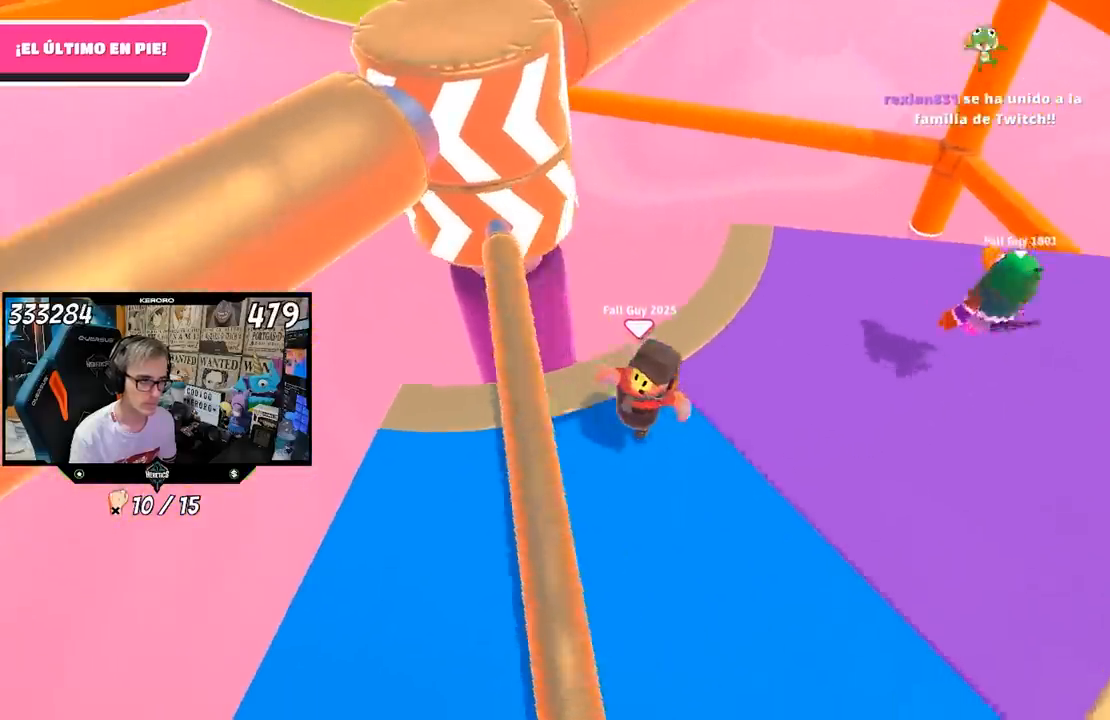
{"buttons": [], "left_stick": "left", "right_stick": "center", "events": [[150, "left_stick", "left"], [283, "right_stick", "center"]]}
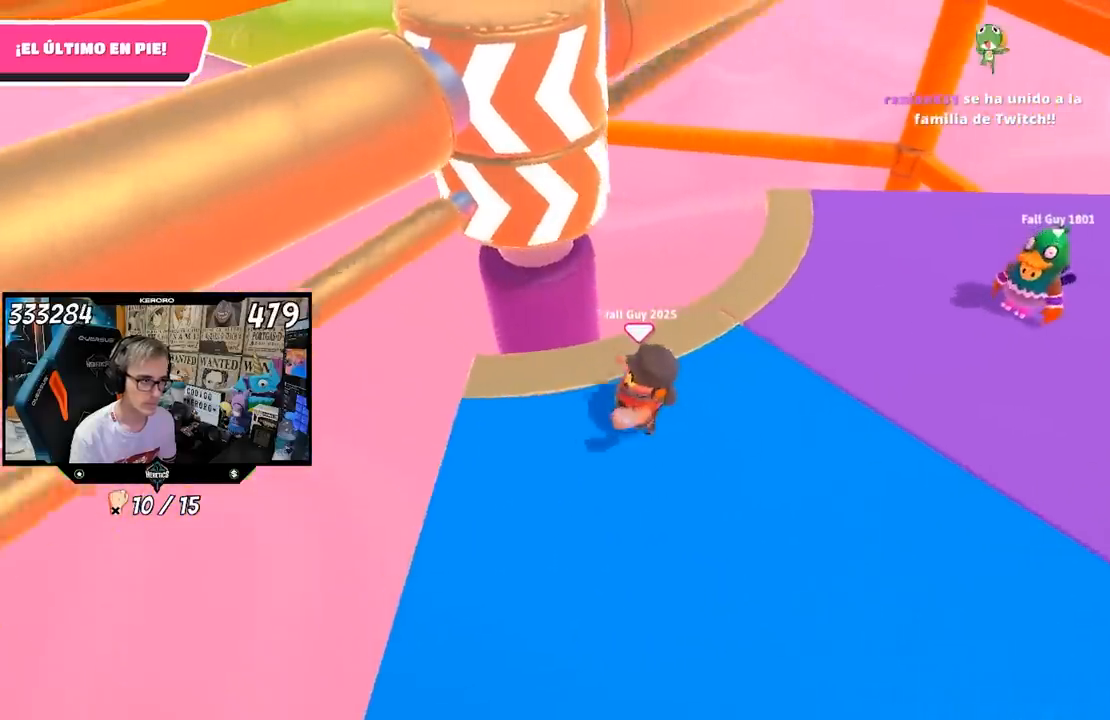
{"buttons": [], "left_stick": "right", "right_stick": "center", "events": [[83, "left_stick", "right"], [317, "left_stick", "center"], [483, "left_stick", "right"]]}
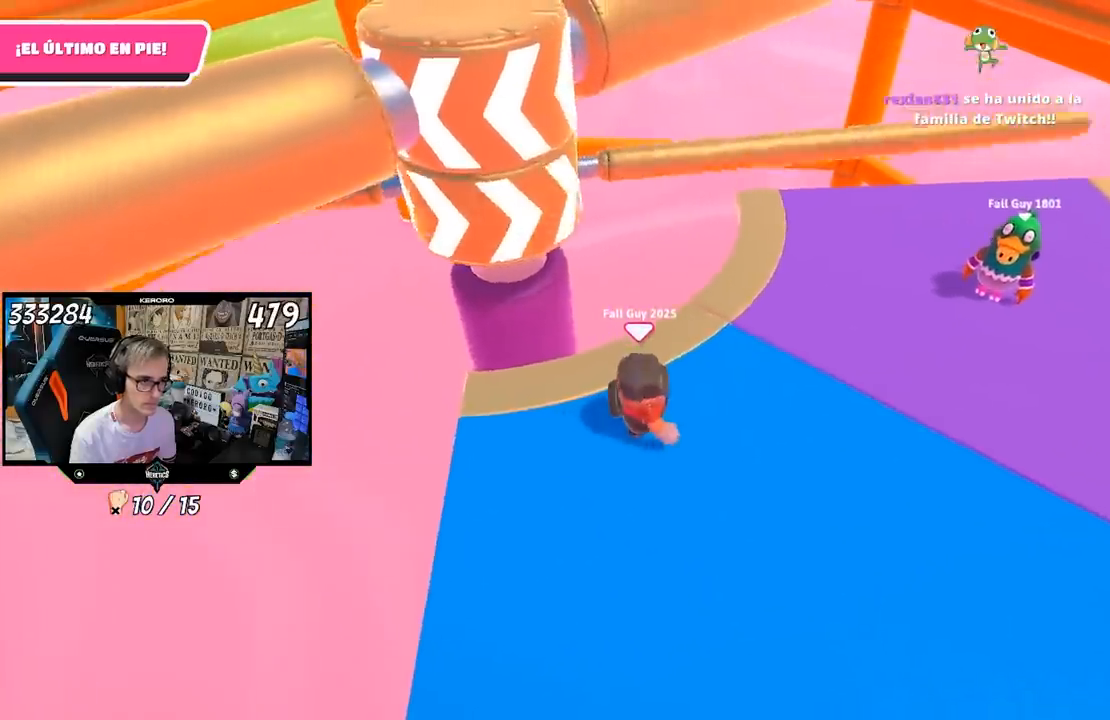
{"buttons": [], "left_stick": "left", "right_stick": "center", "events": [[150, "left_stick", "up-right"], [250, "CROSS", "down"], [350, "left_stick", "center"], [417, "left_stick", "left"], [450, "CROSS", "up"]]}
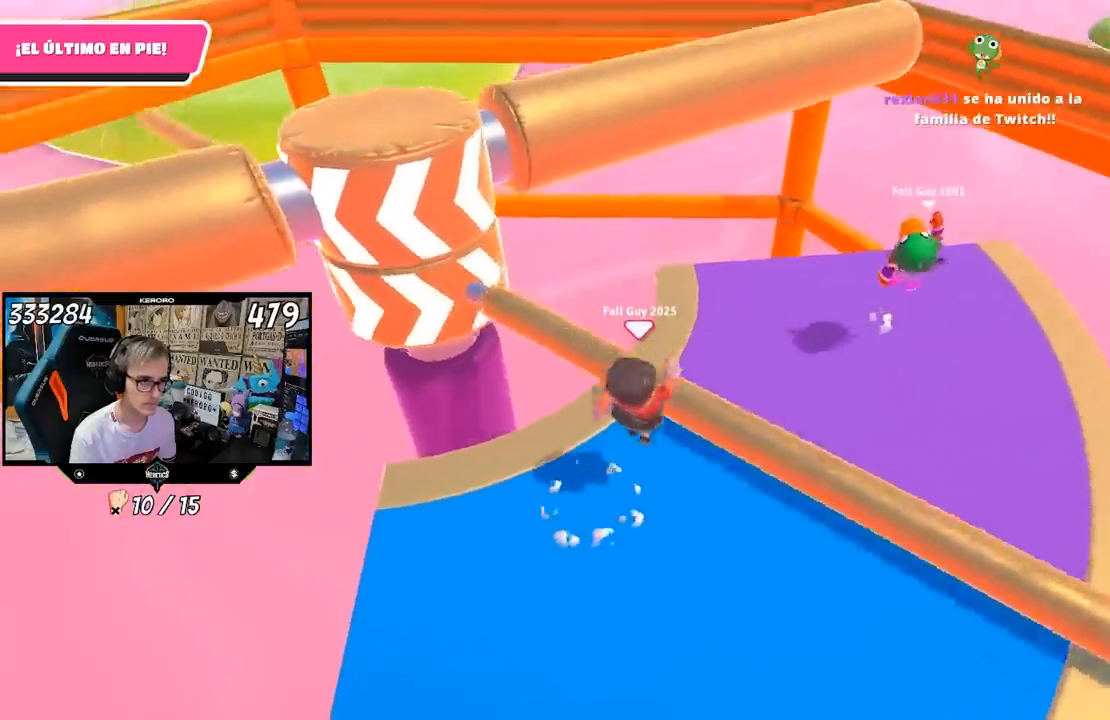
{"buttons": [], "left_stick": "down-left", "right_stick": "center", "events": [[483, "left_stick", "down-left"]]}
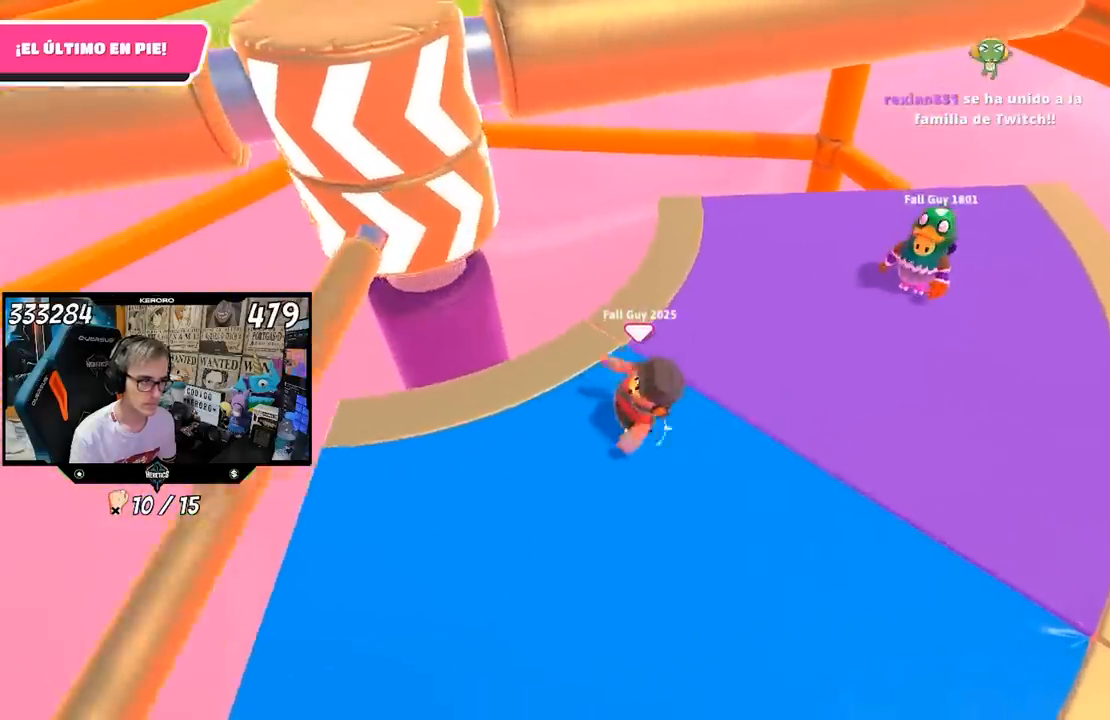
{"buttons": [], "left_stick": "up-right", "right_stick": "center", "events": [[283, "left_stick", "center"], [383, "left_stick", "up-right"]]}
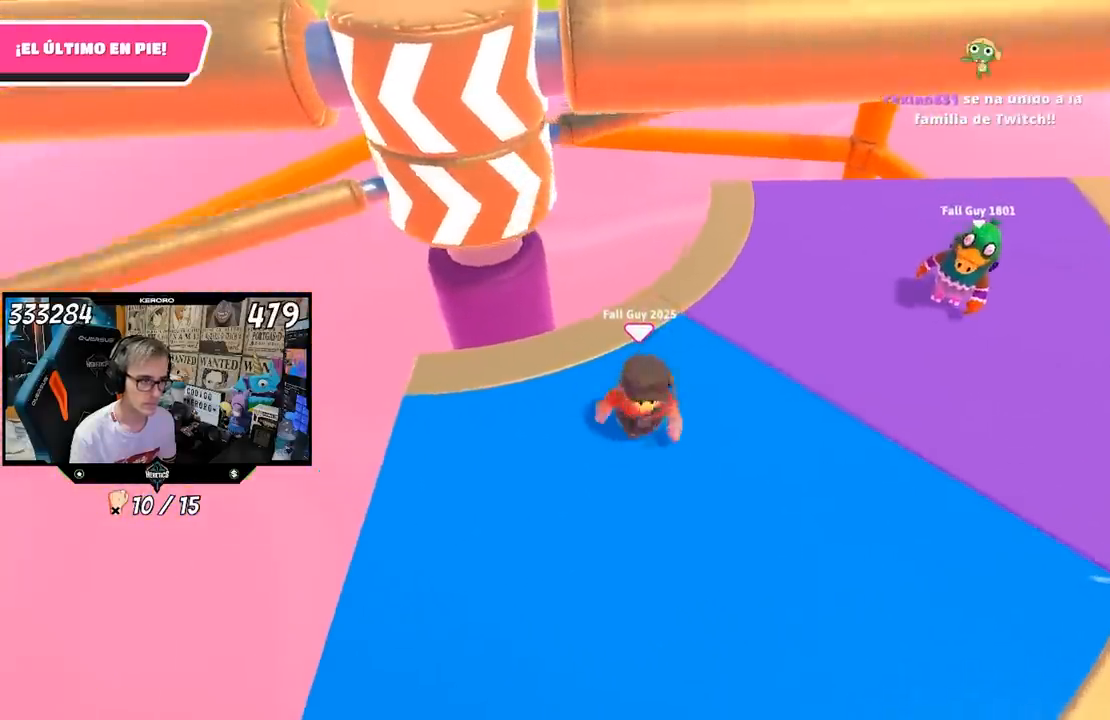
{"buttons": [], "left_stick": "up-right", "right_stick": "center", "events": [[17, "left_stick", "center"], [183, "left_stick", "up-right"], [283, "CROSS", "down"], [417, "CROSS", "up"]]}